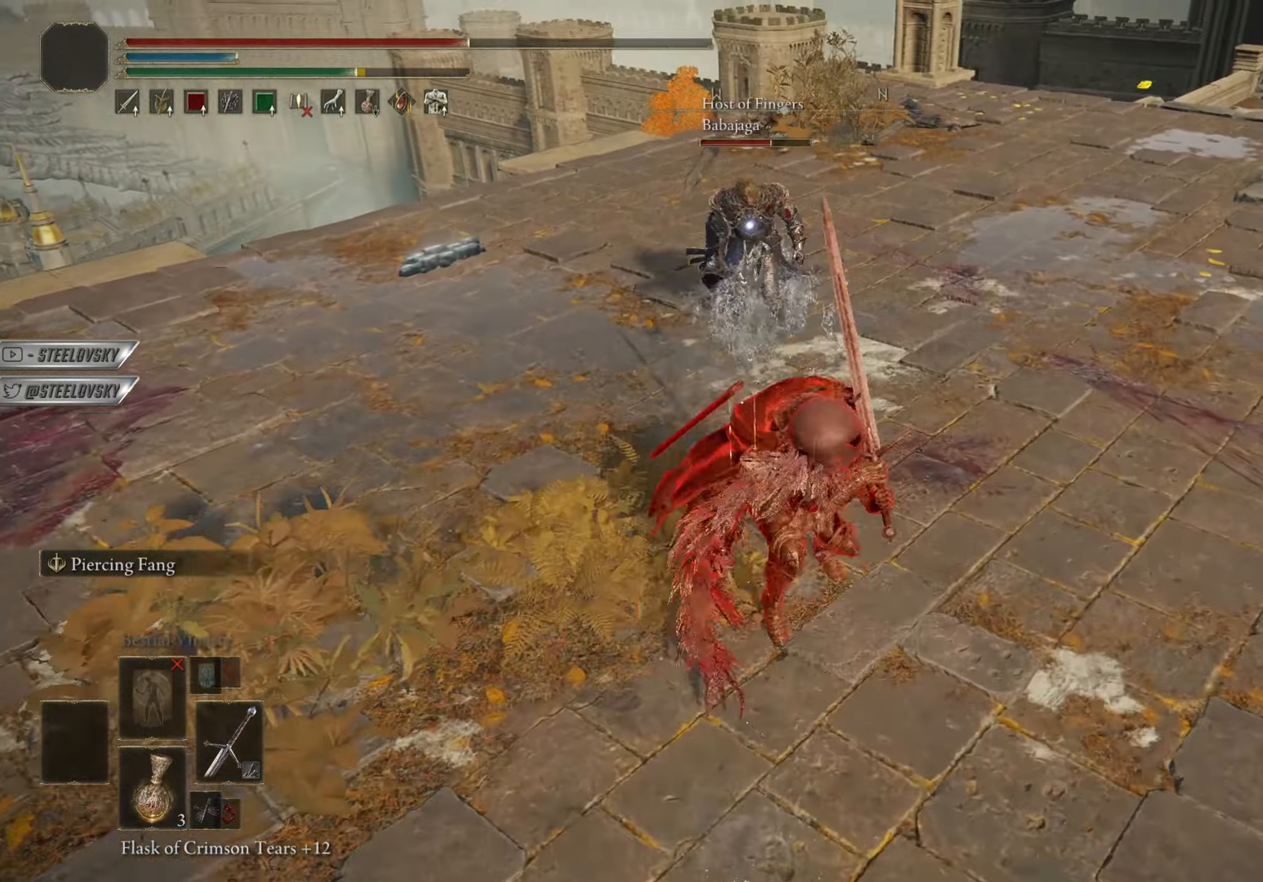
Gameplay with a controller (PlayStation layout); each line is a JSON object with the inputs held at the frame after it. "events" lists button and stick changes between this image and that frame as [ms after this image, input, new state], when the widget could be followed in between. Not read: START.
{"buttons": [], "left_stick": "down", "right_stick": "center", "events": [[367, "left_stick", "down"]]}
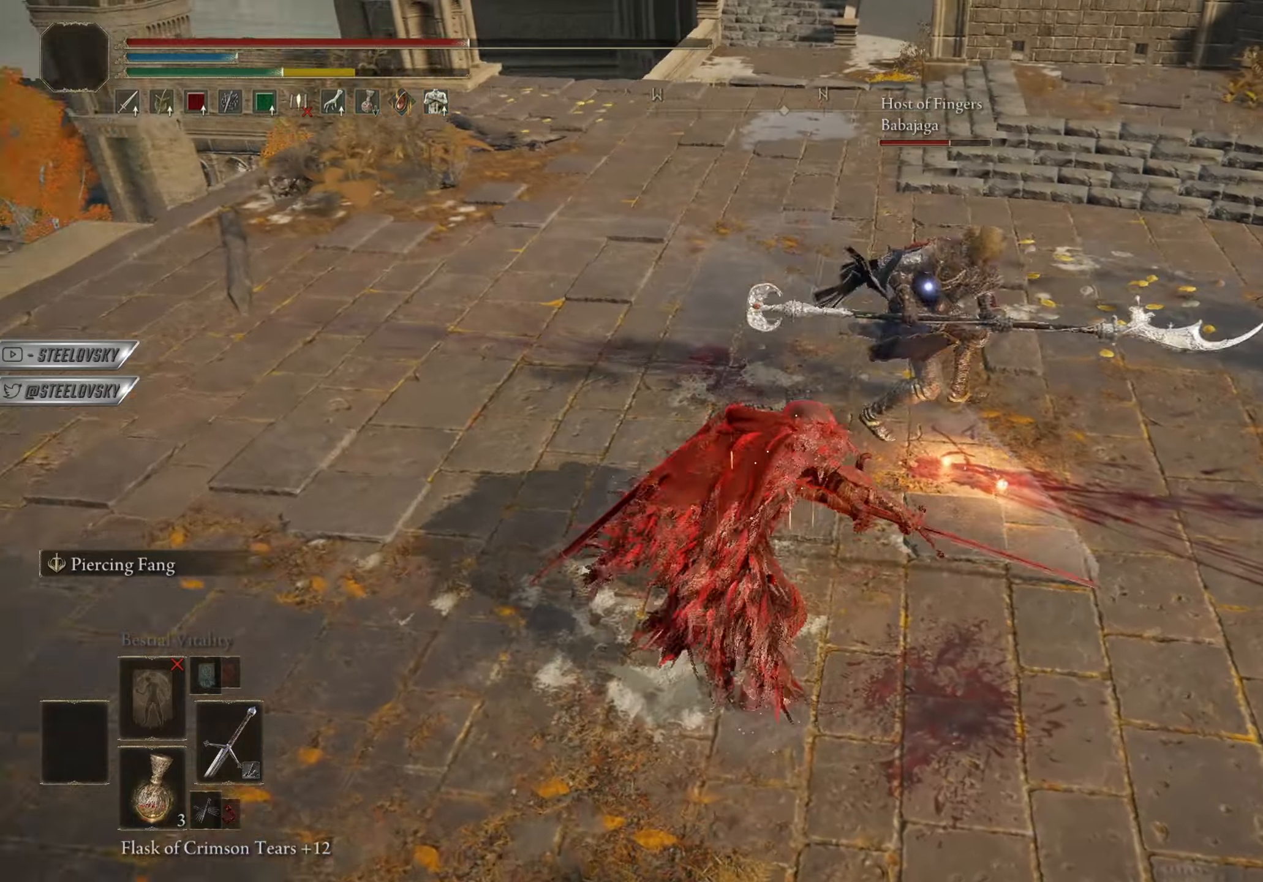
{"buttons": ["CIRCLE", "L1"], "left_stick": "left", "right_stick": "center", "events": [[151, "left_stick", "up-left"], [167, "R3", "down"], [167, "right_stick", "right"], [217, "left_stick", "left"], [267, "CIRCLE", "down"], [317, "R3", "up"], [368, "right_stick", "center"], [434, "L1", "down"]]}
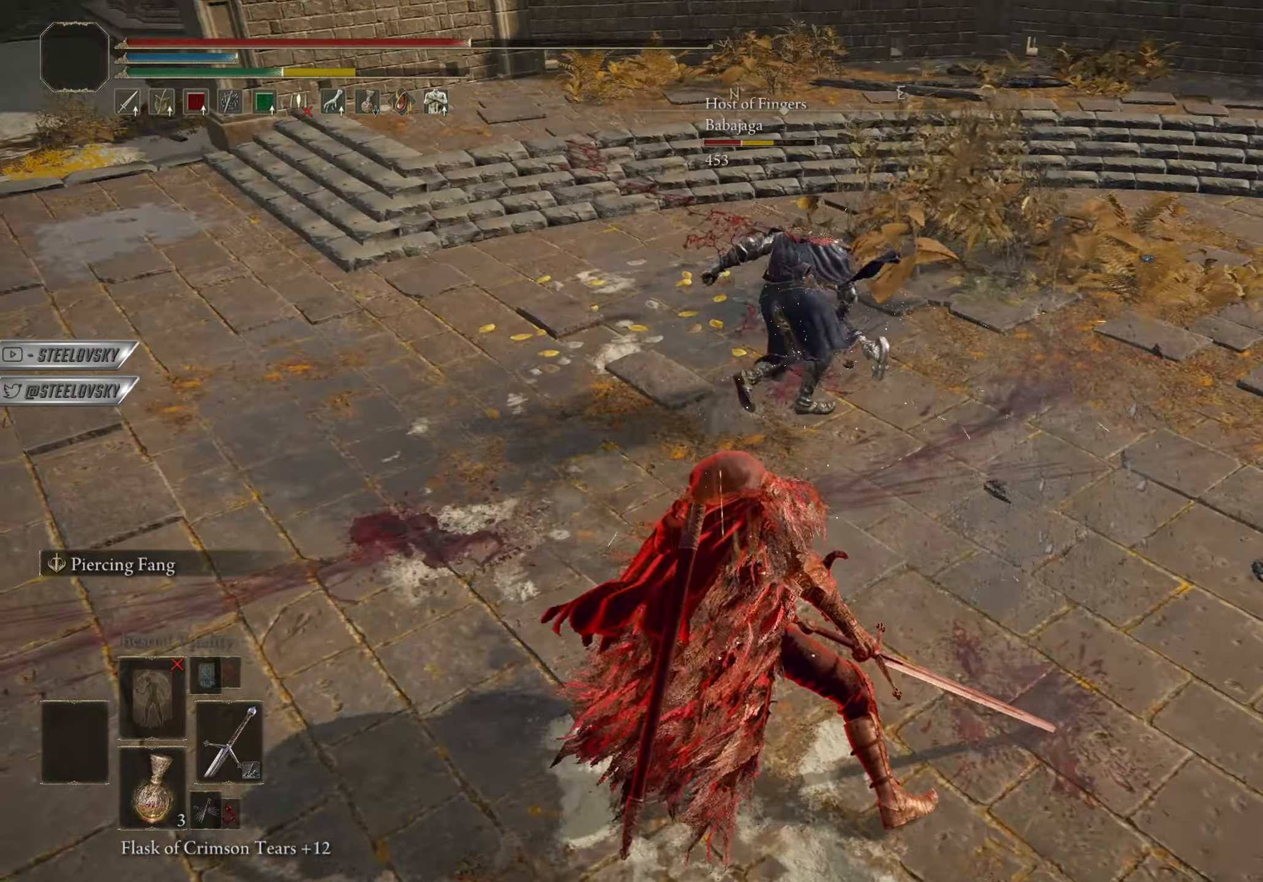
{"buttons": ["CIRCLE", "R3"], "left_stick": "up", "right_stick": "center", "events": [[100, "left_stick", "up"], [150, "right_stick", "down-left"], [250, "right_stick", "center"], [284, "L1", "up"], [417, "R3", "down"]]}
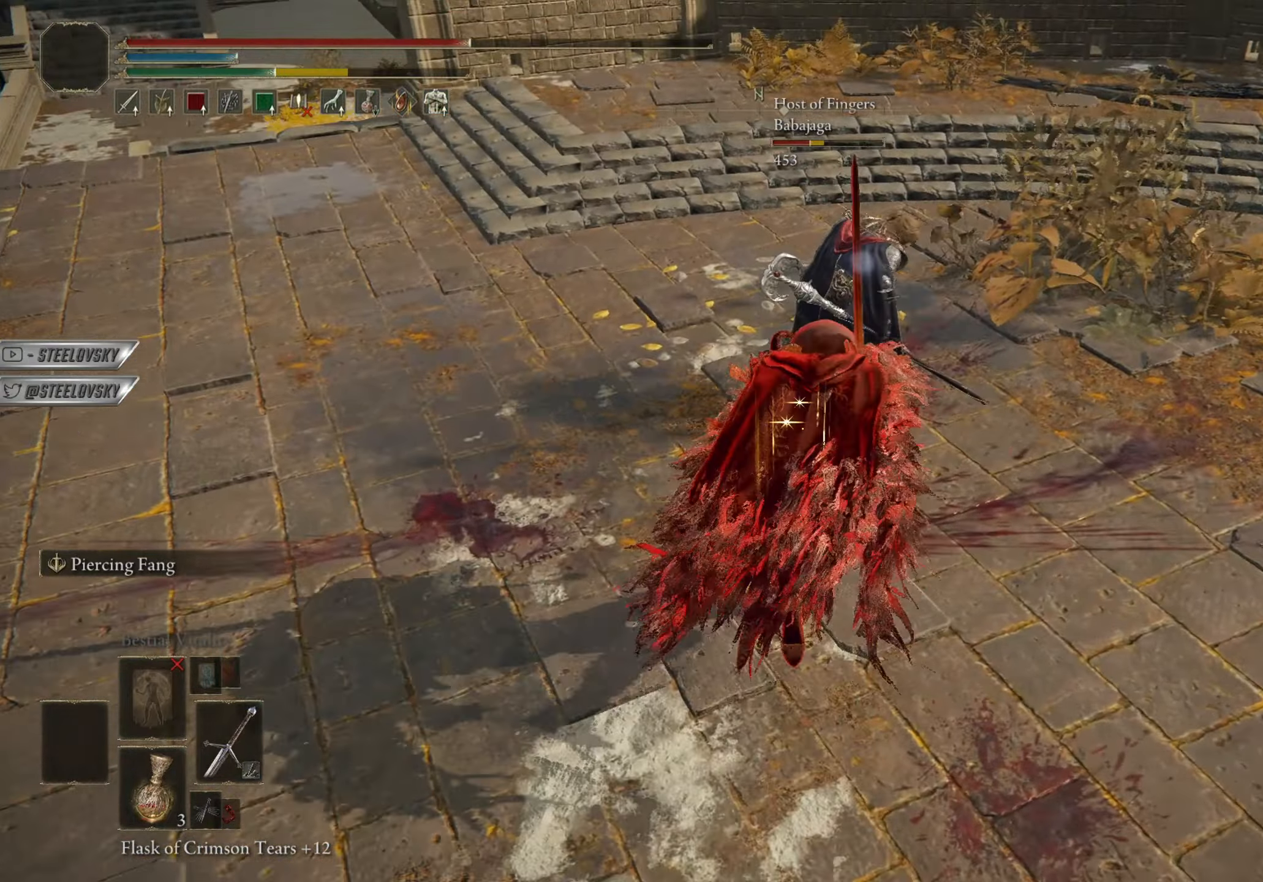
{"buttons": ["CROSS", "CIRCLE"], "left_stick": "up-left", "right_stick": "center", "events": [[51, "R3", "up"], [134, "CROSS", "down"], [134, "left_stick", "up-left"], [267, "CROSS", "up"], [284, "left_stick", "up-right"], [451, "CROSS", "down"], [451, "left_stick", "up-left"]]}
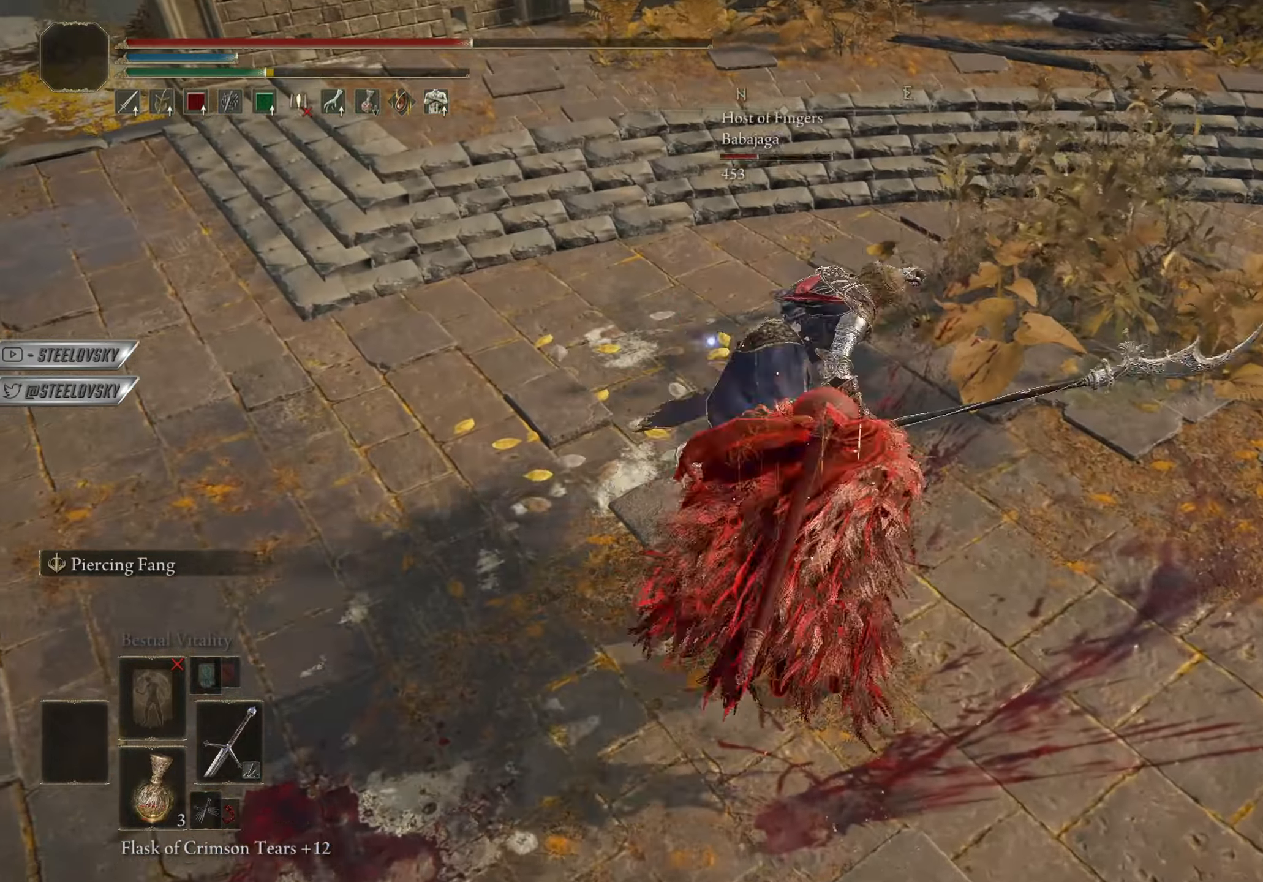
{"buttons": ["CIRCLE"], "left_stick": "up", "right_stick": "center", "events": [[83, "CROSS", "up"], [100, "left_stick", "up-right"], [234, "left_stick", "up"], [367, "left_stick", "up-right"], [500, "left_stick", "up"]]}
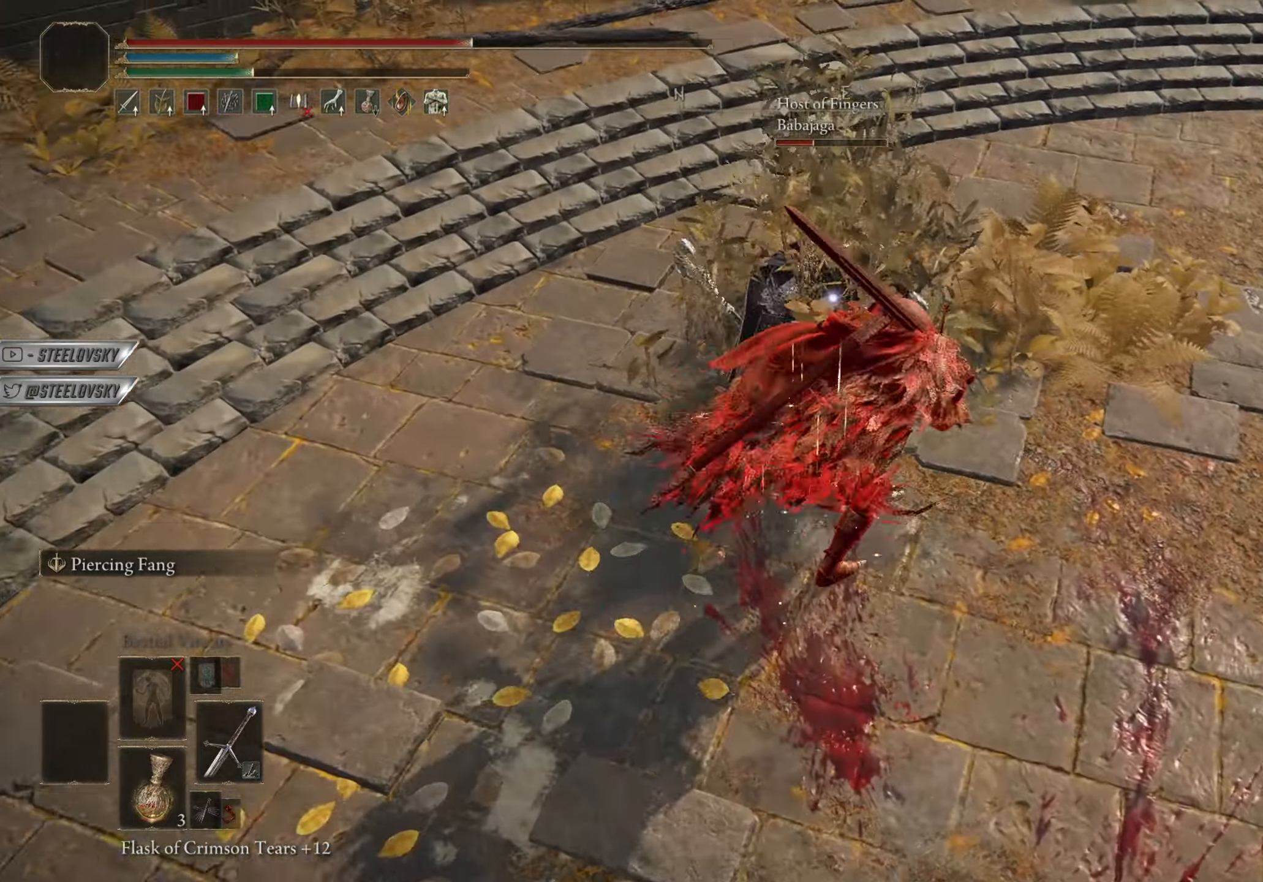
{"buttons": ["CIRCLE"], "left_stick": "up", "right_stick": "center", "events": [[17, "R1", "down"], [117, "R1", "up"]]}
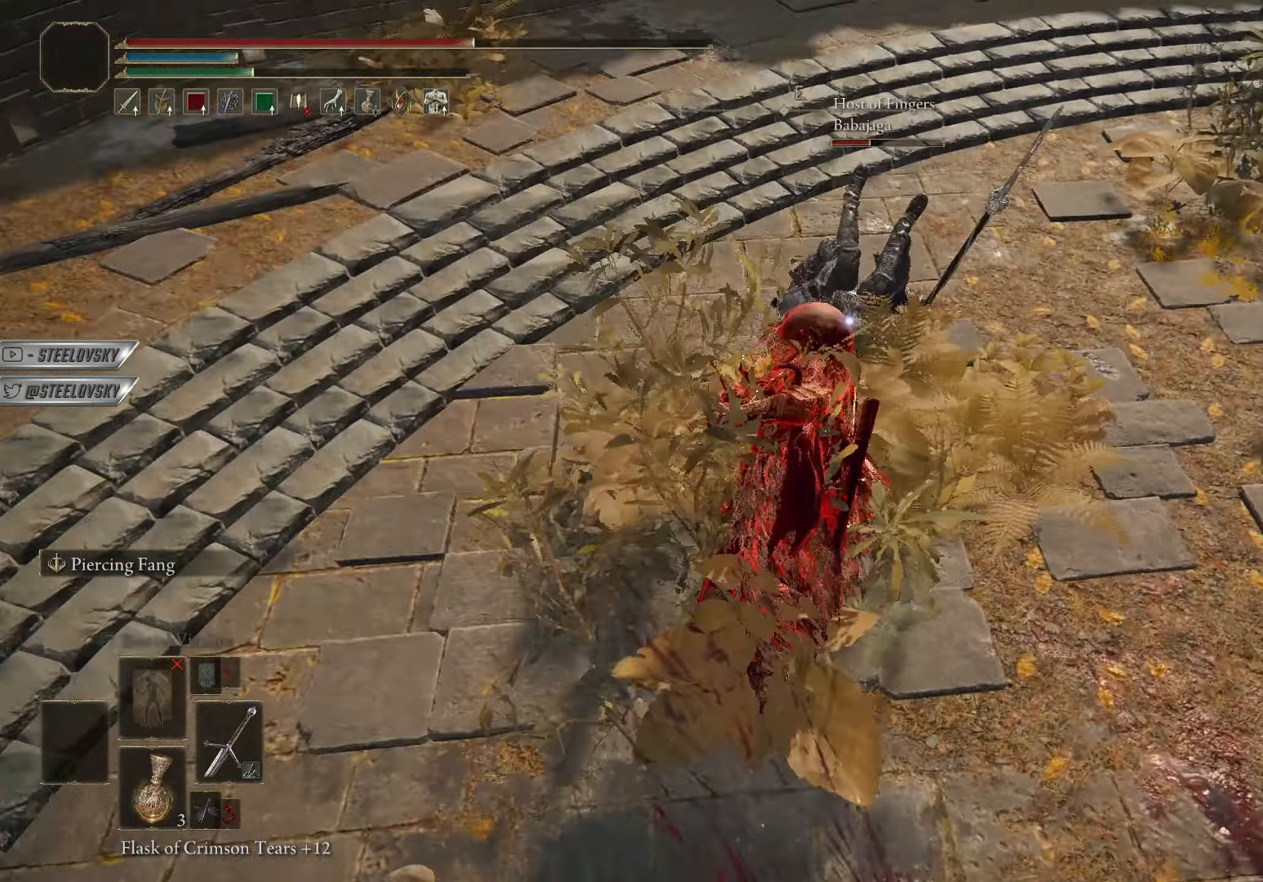
{"buttons": ["CIRCLE", "L1"], "left_stick": "up", "right_stick": "center", "events": [[133, "left_stick", "up-right"], [200, "R3", "down"], [284, "right_stick", "up"], [300, "left_stick", "up"], [317, "R3", "up"], [350, "L1", "down"], [384, "right_stick", "center"]]}
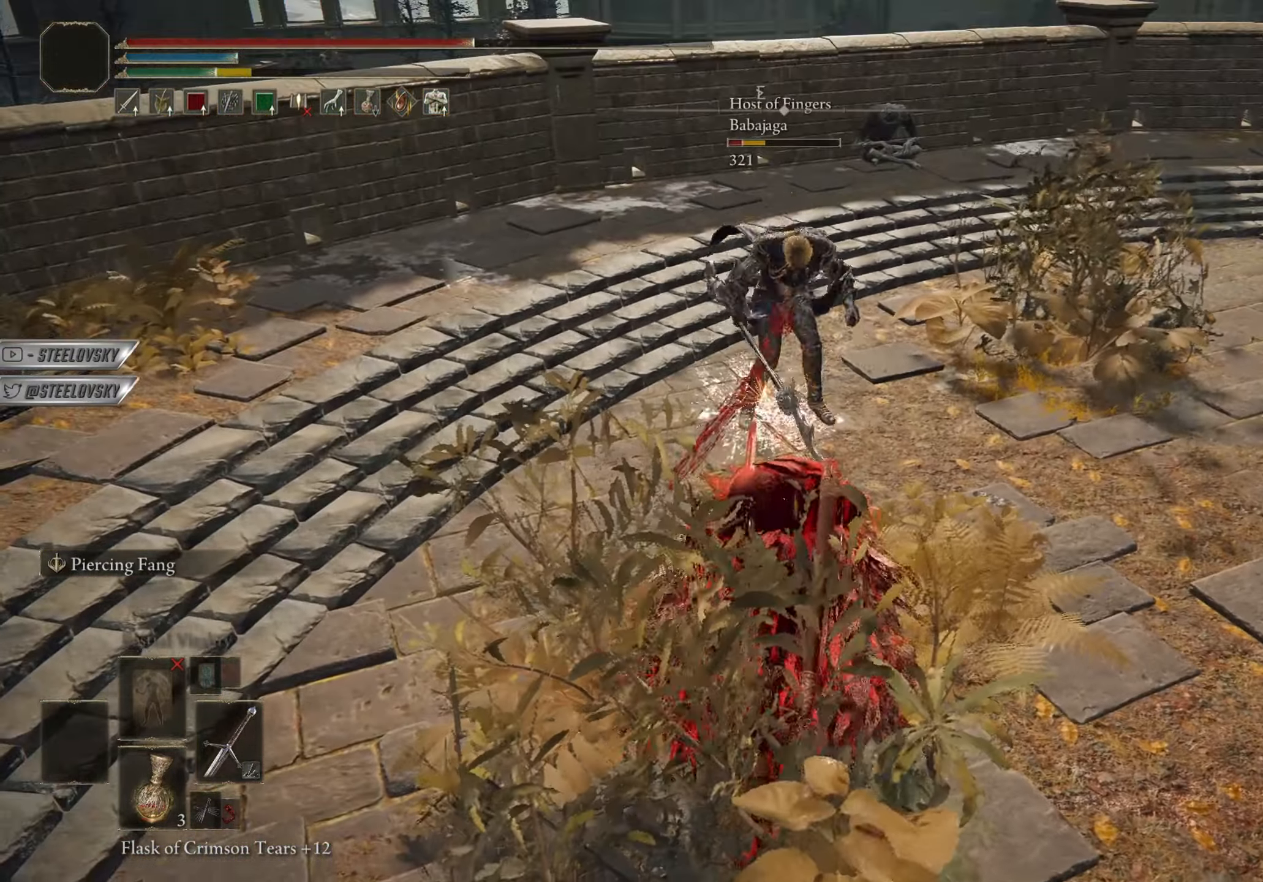
{"buttons": ["CIRCLE"], "left_stick": "up", "right_stick": "center", "events": [[16, "left_stick", "up-right"], [233, "L3", "down"], [233, "left_stick", "down-right"], [367, "L1", "up"], [400, "left_stick", "up"], [450, "L3", "up"]]}
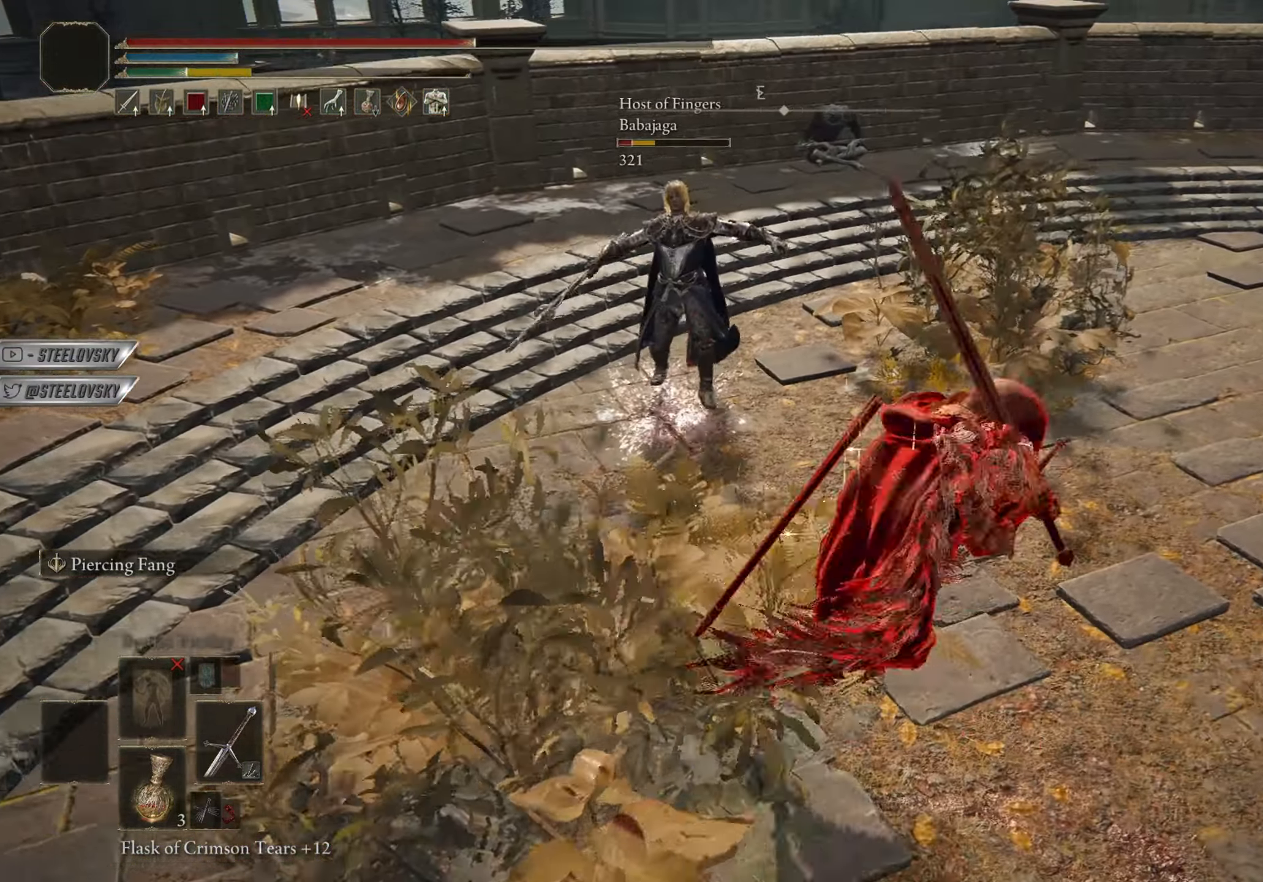
{"buttons": ["CIRCLE"], "left_stick": "up", "right_stick": "center", "events": [[301, "R3", "down"], [434, "R3", "up"]]}
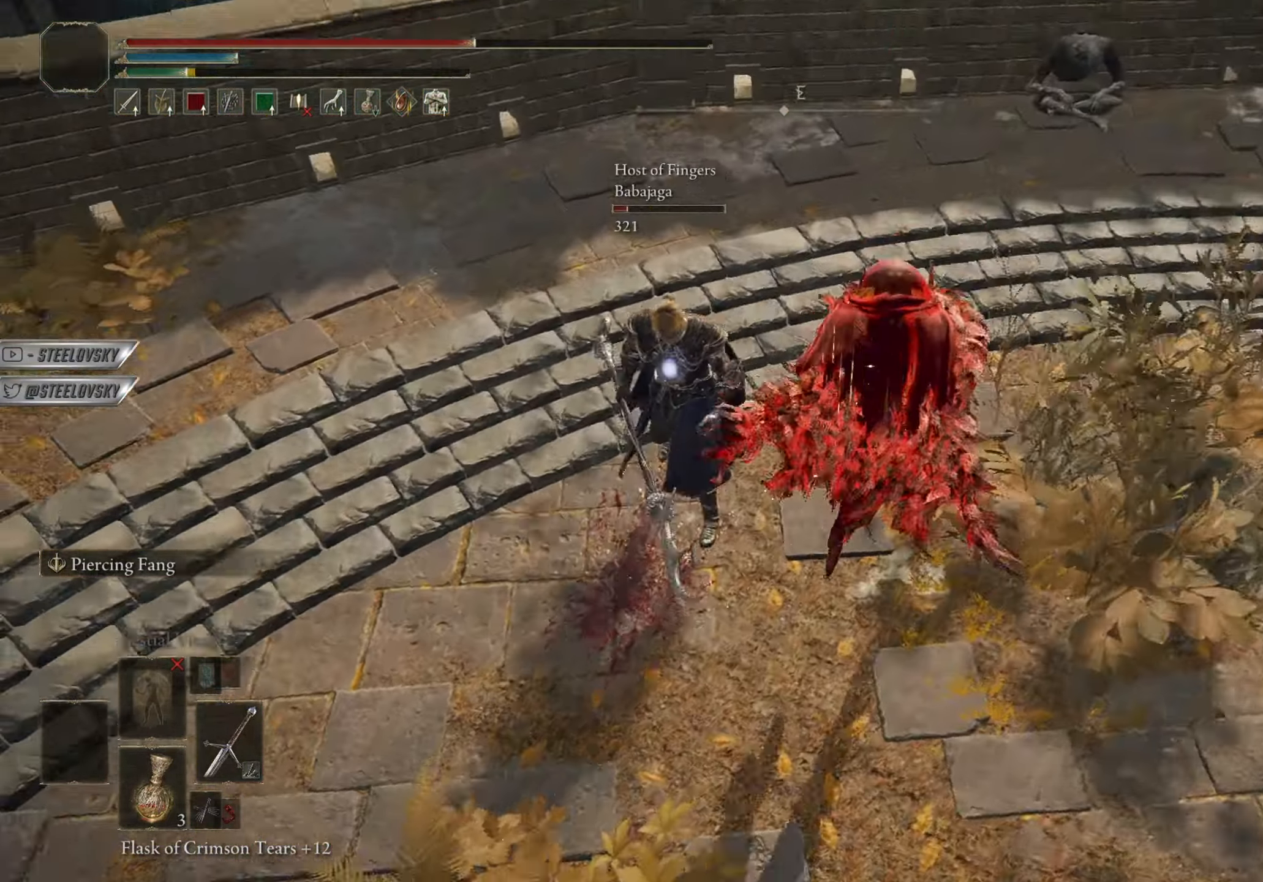
{"buttons": ["CIRCLE"], "left_stick": "up-left", "right_stick": "center", "events": [[200, "CROSS", "down"], [267, "left_stick", "up-left"], [333, "CROSS", "up"]]}